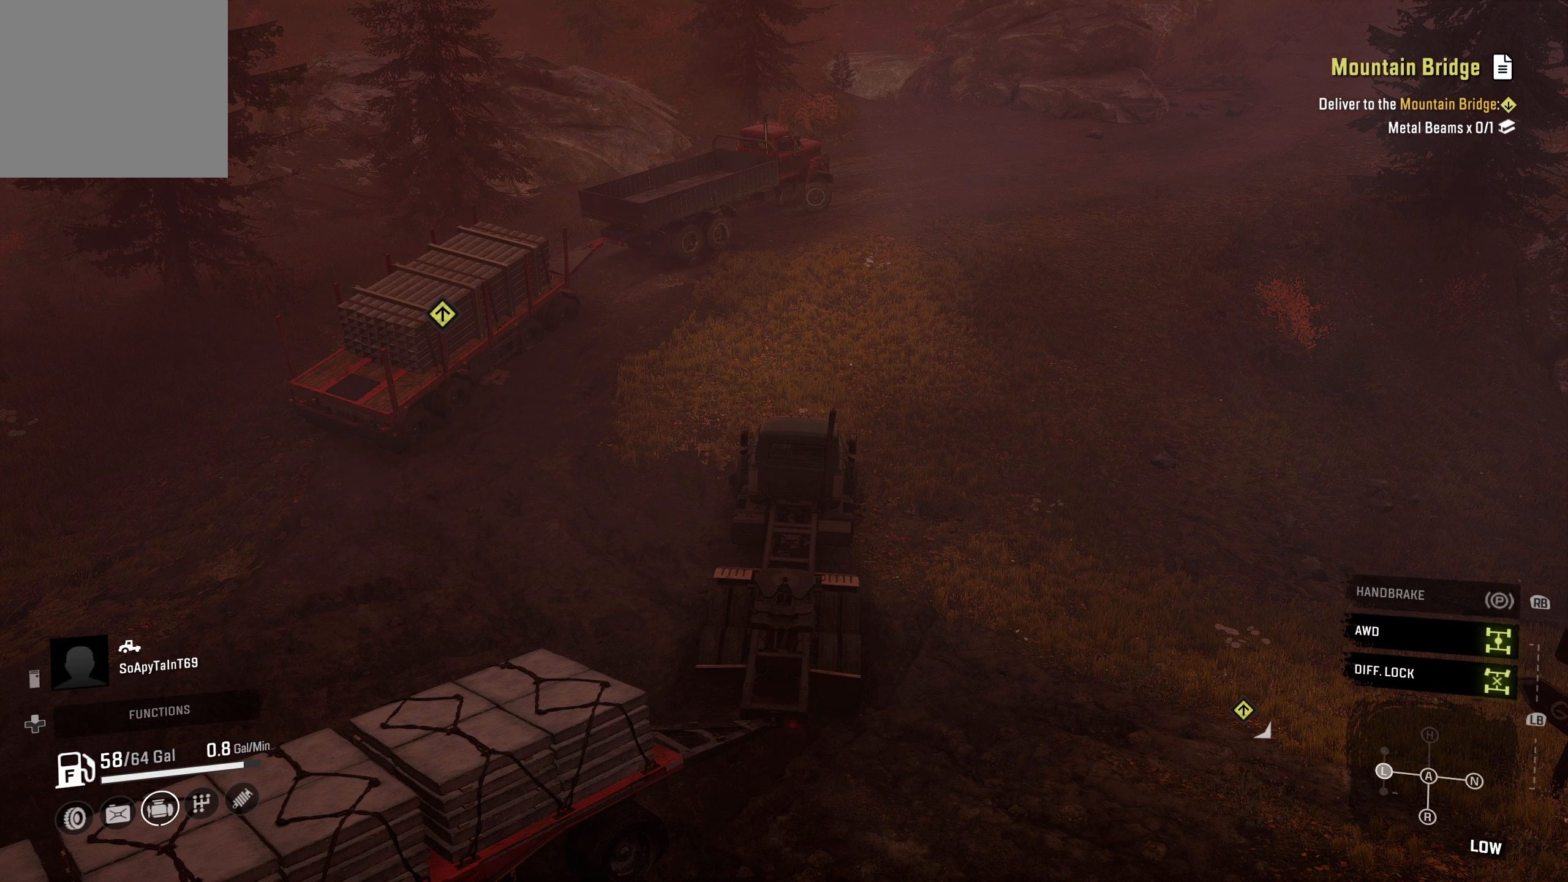
Gameplay with a controller (Xbox layout); each line is a JSON object with the inputs held at the frame after it. "events" lists button and stick changes between this image and that frame as [ms after this image, input, new state], when the widget could be followed in between.
{"buttons": [], "left_stick": "center", "right_stick": "center", "events": []}
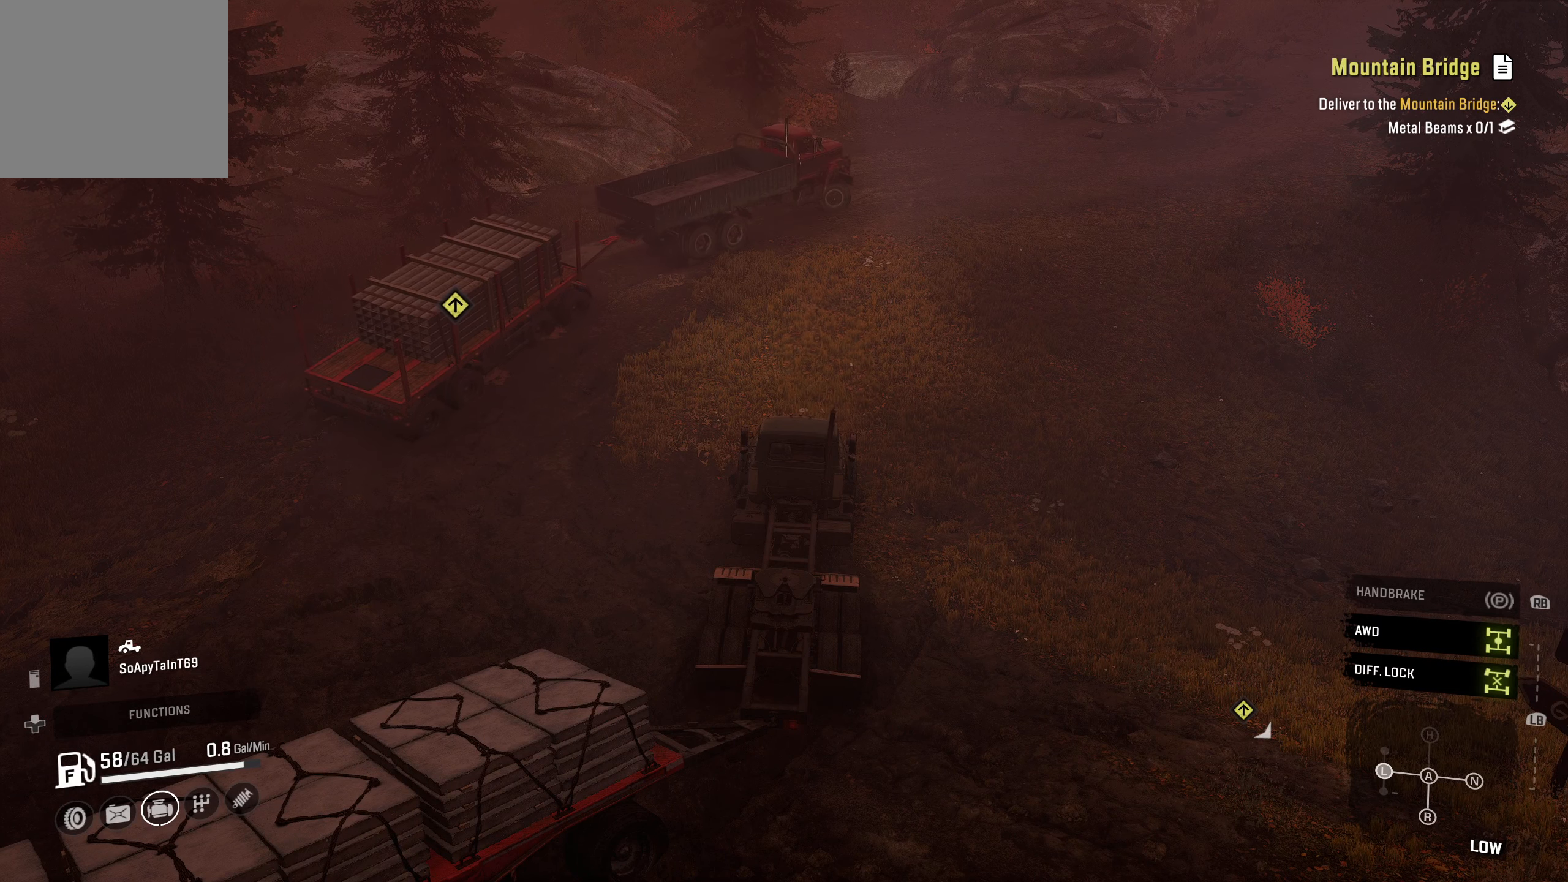
{"buttons": [], "left_stick": "center", "right_stick": "center", "events": []}
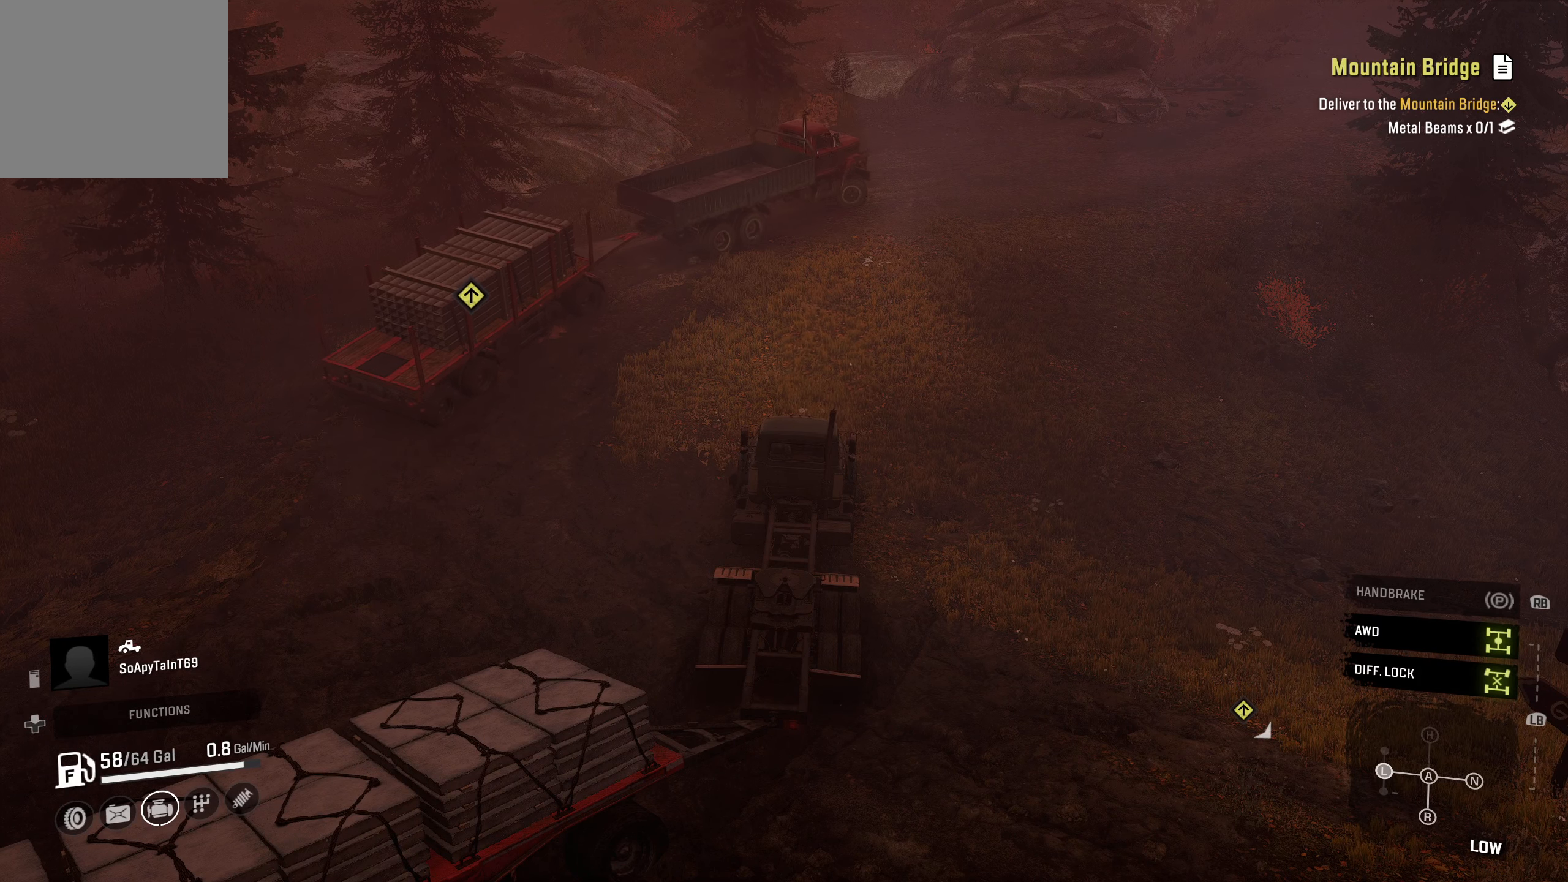
{"buttons": [], "left_stick": "center", "right_stick": "center", "events": []}
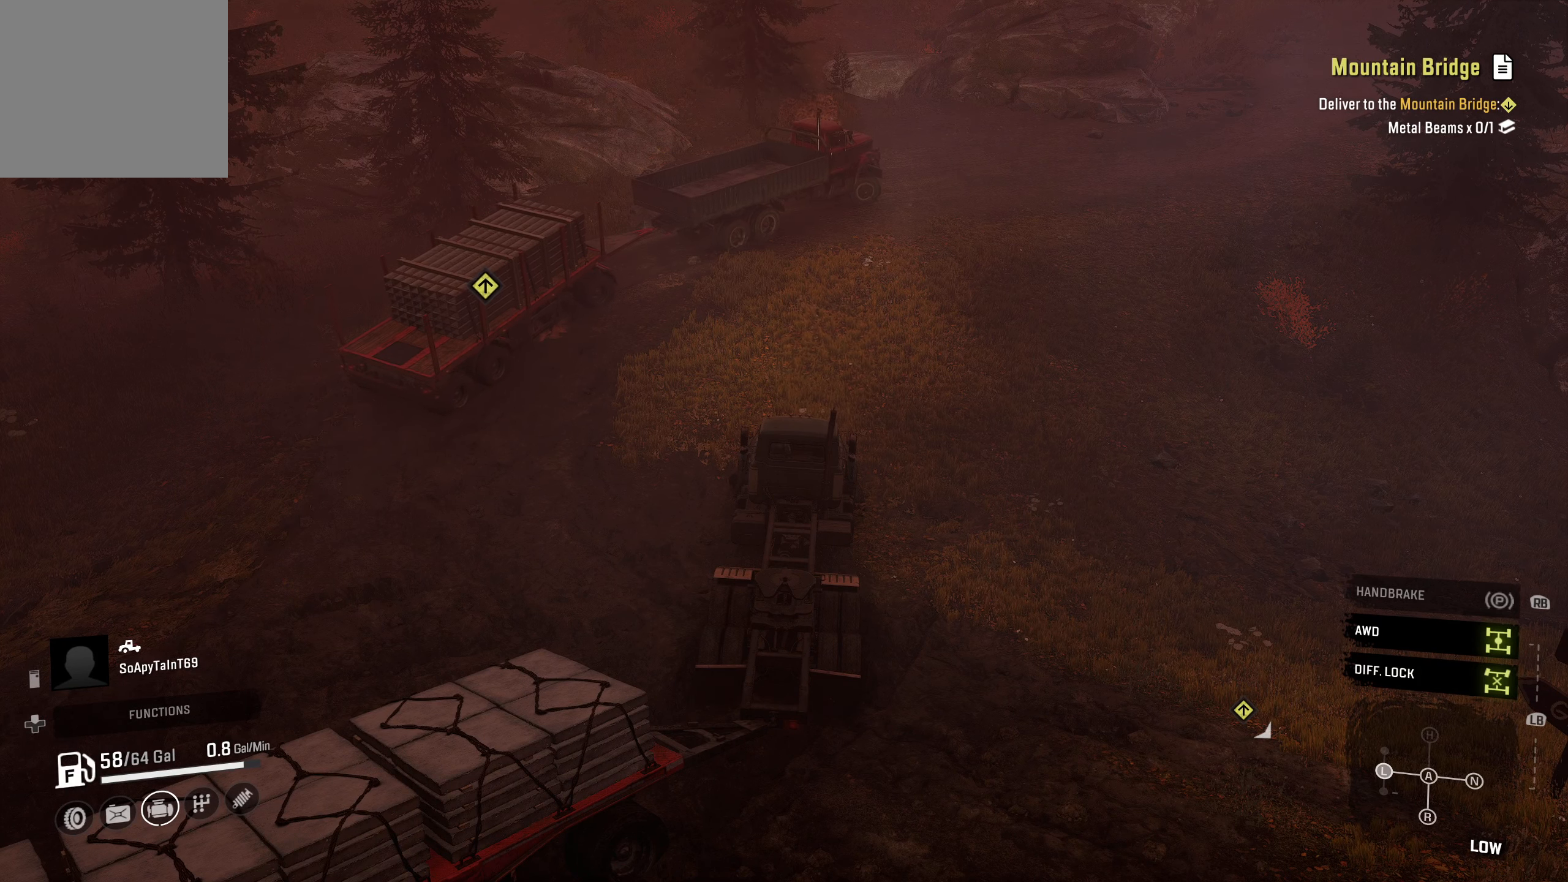
{"buttons": [], "left_stick": "center", "right_stick": "center", "events": []}
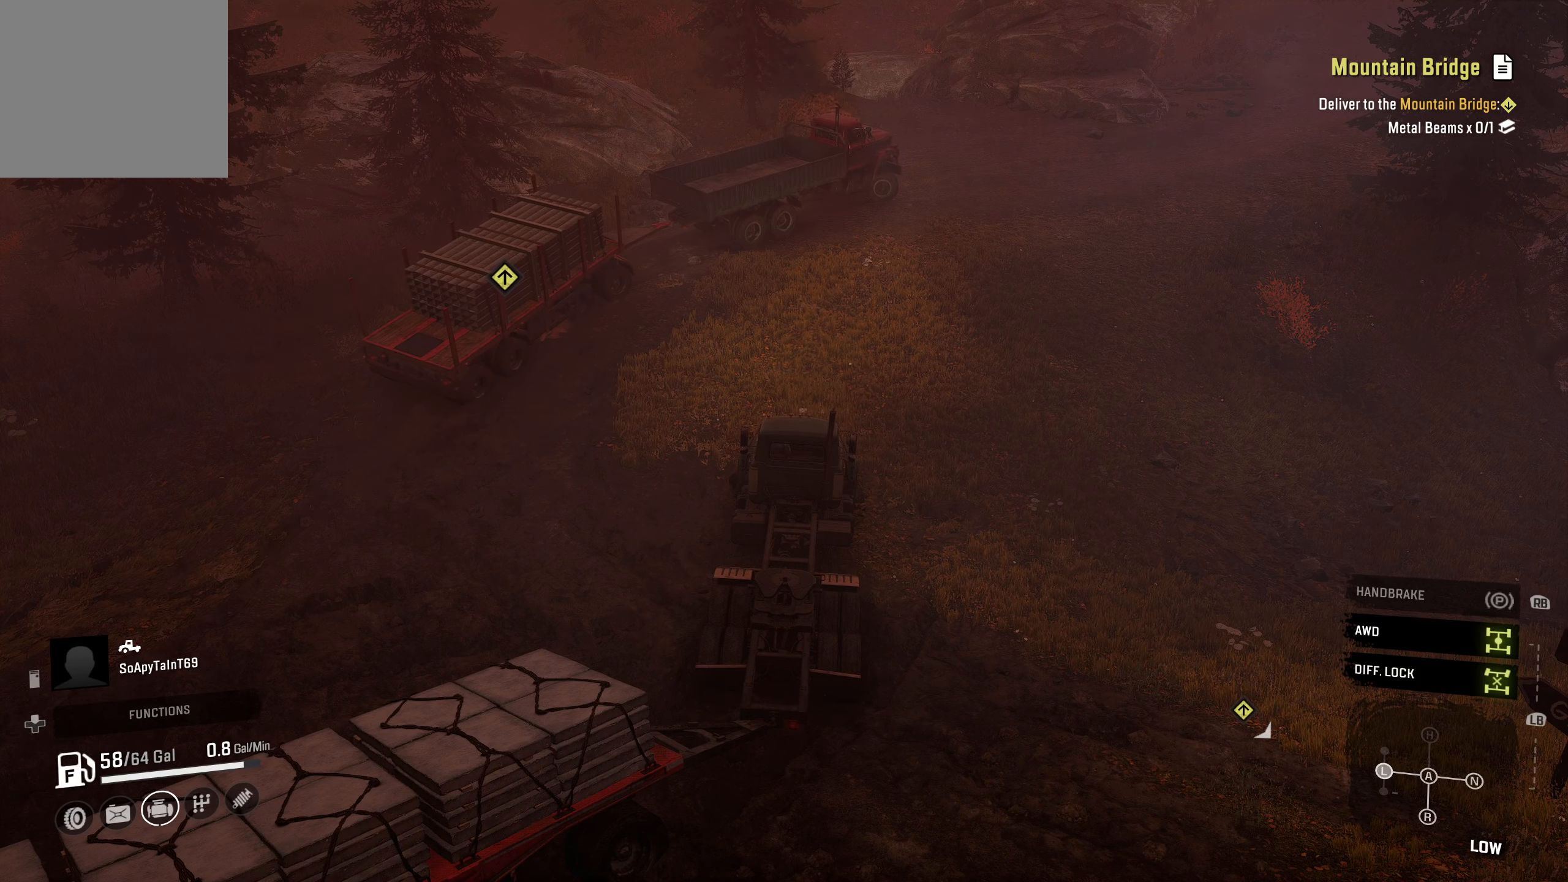
{"buttons": [], "left_stick": "center", "right_stick": "center", "events": [[217, "right_stick", "right"], [500, "right_stick", "center"]]}
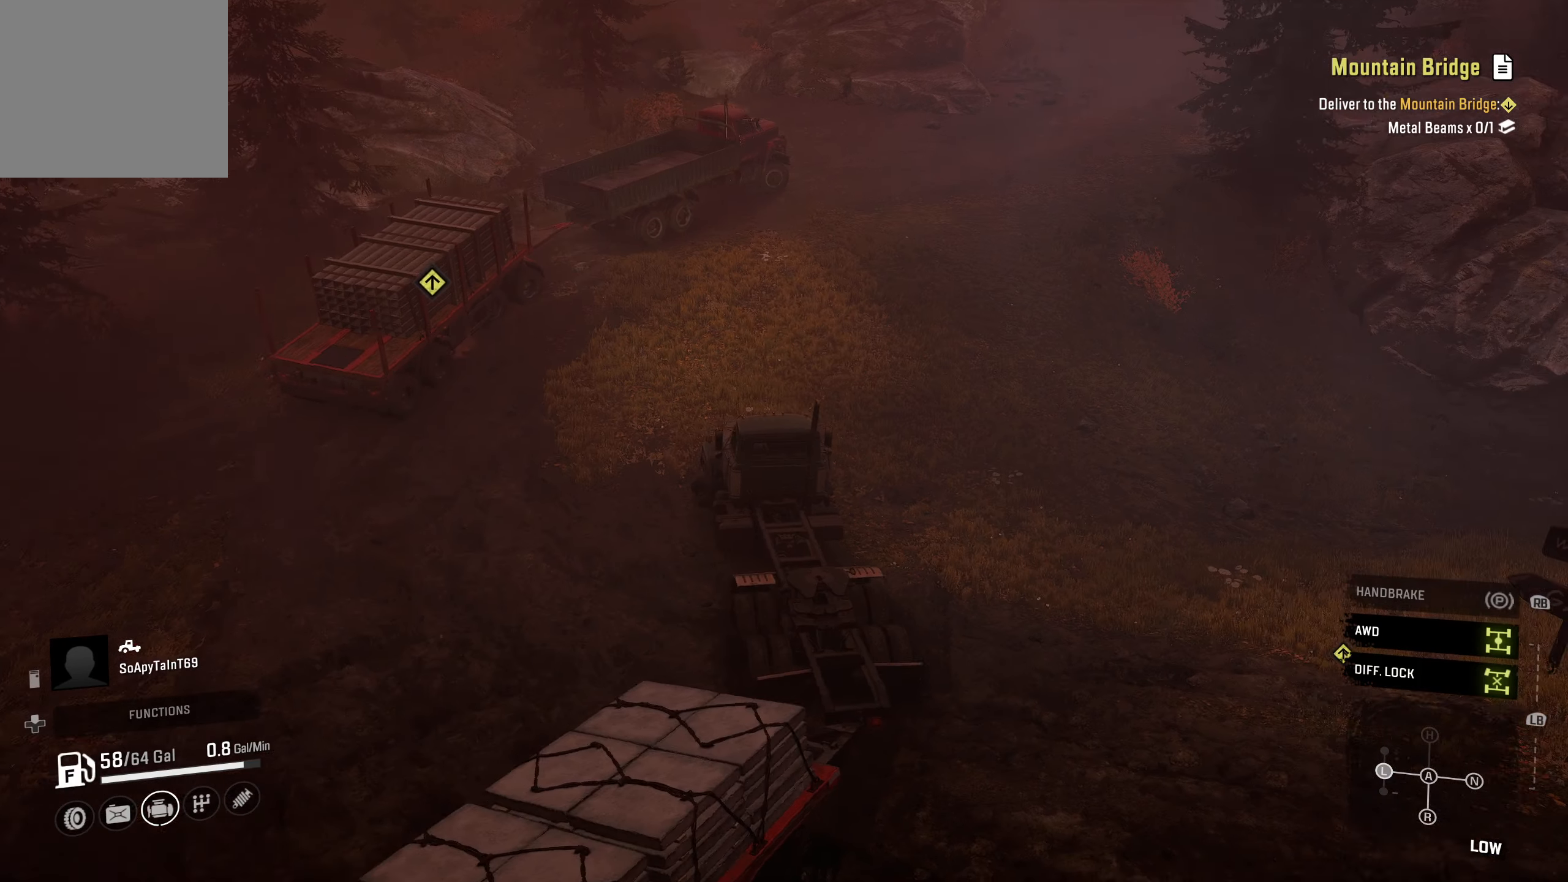
{"buttons": [], "left_stick": "center", "right_stick": "center", "events": []}
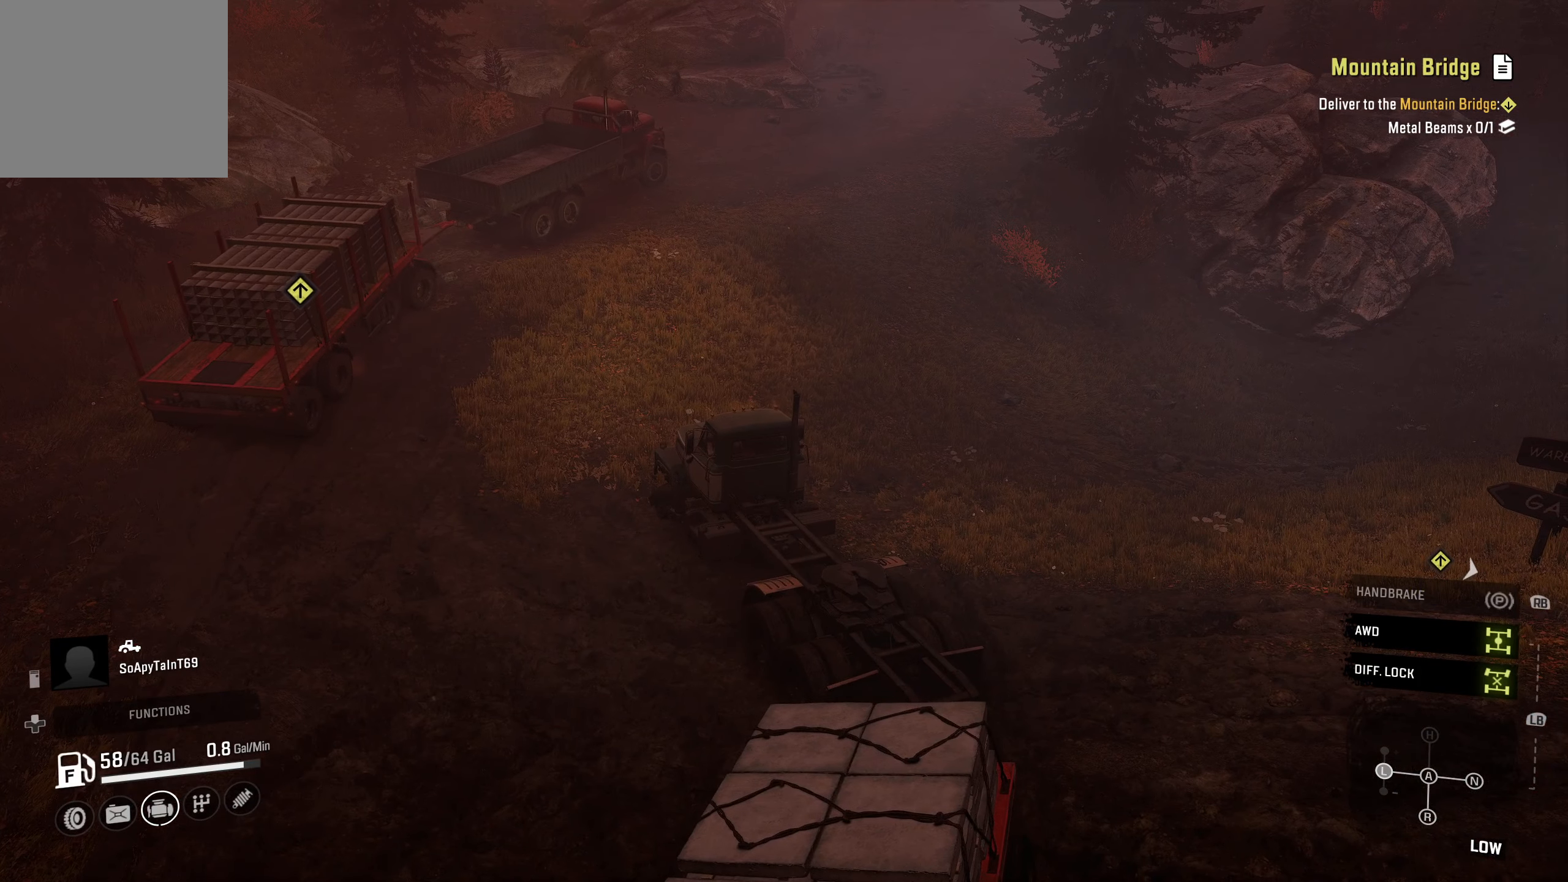
{"buttons": [], "left_stick": "center", "right_stick": "center", "events": []}
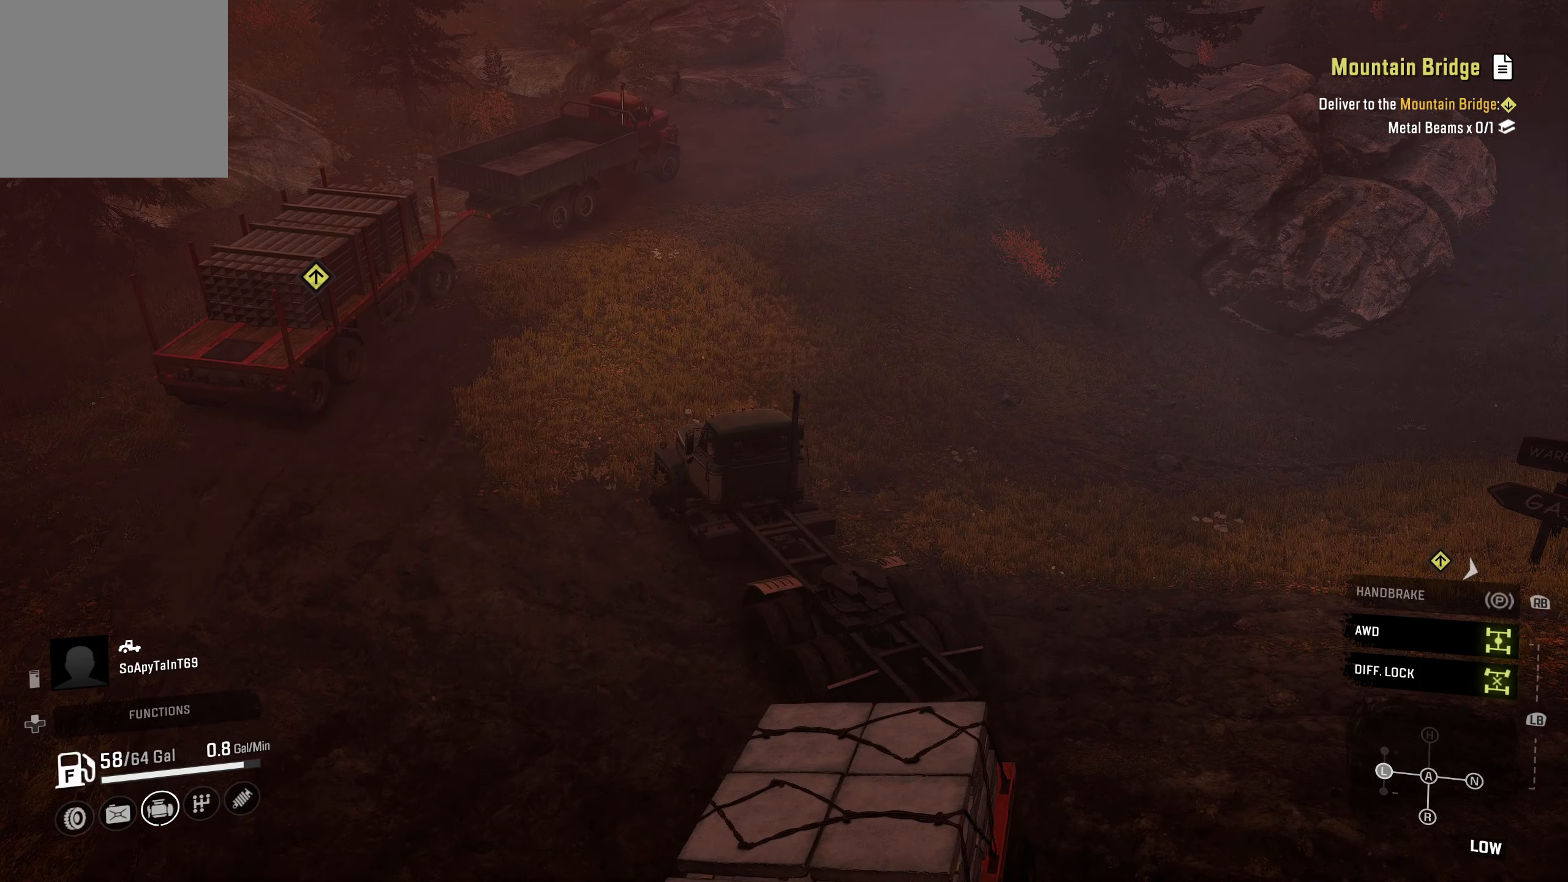
{"buttons": [], "left_stick": "center", "right_stick": "center", "events": []}
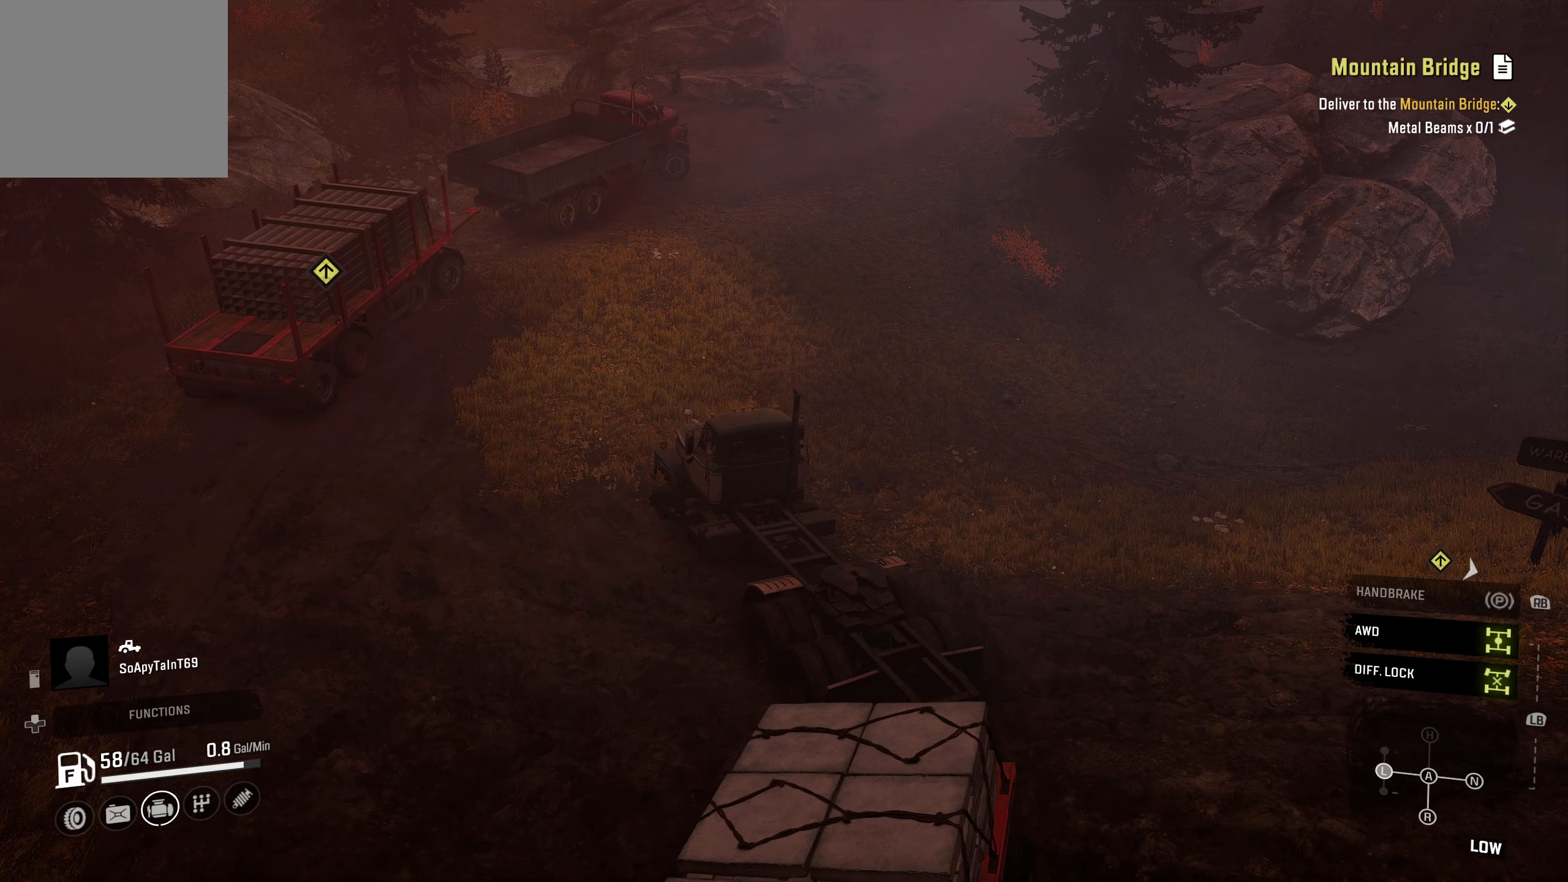
{"buttons": [], "left_stick": "center", "right_stick": "up-left", "events": [[250, "right_stick", "left"], [384, "right_stick", "up-left"]]}
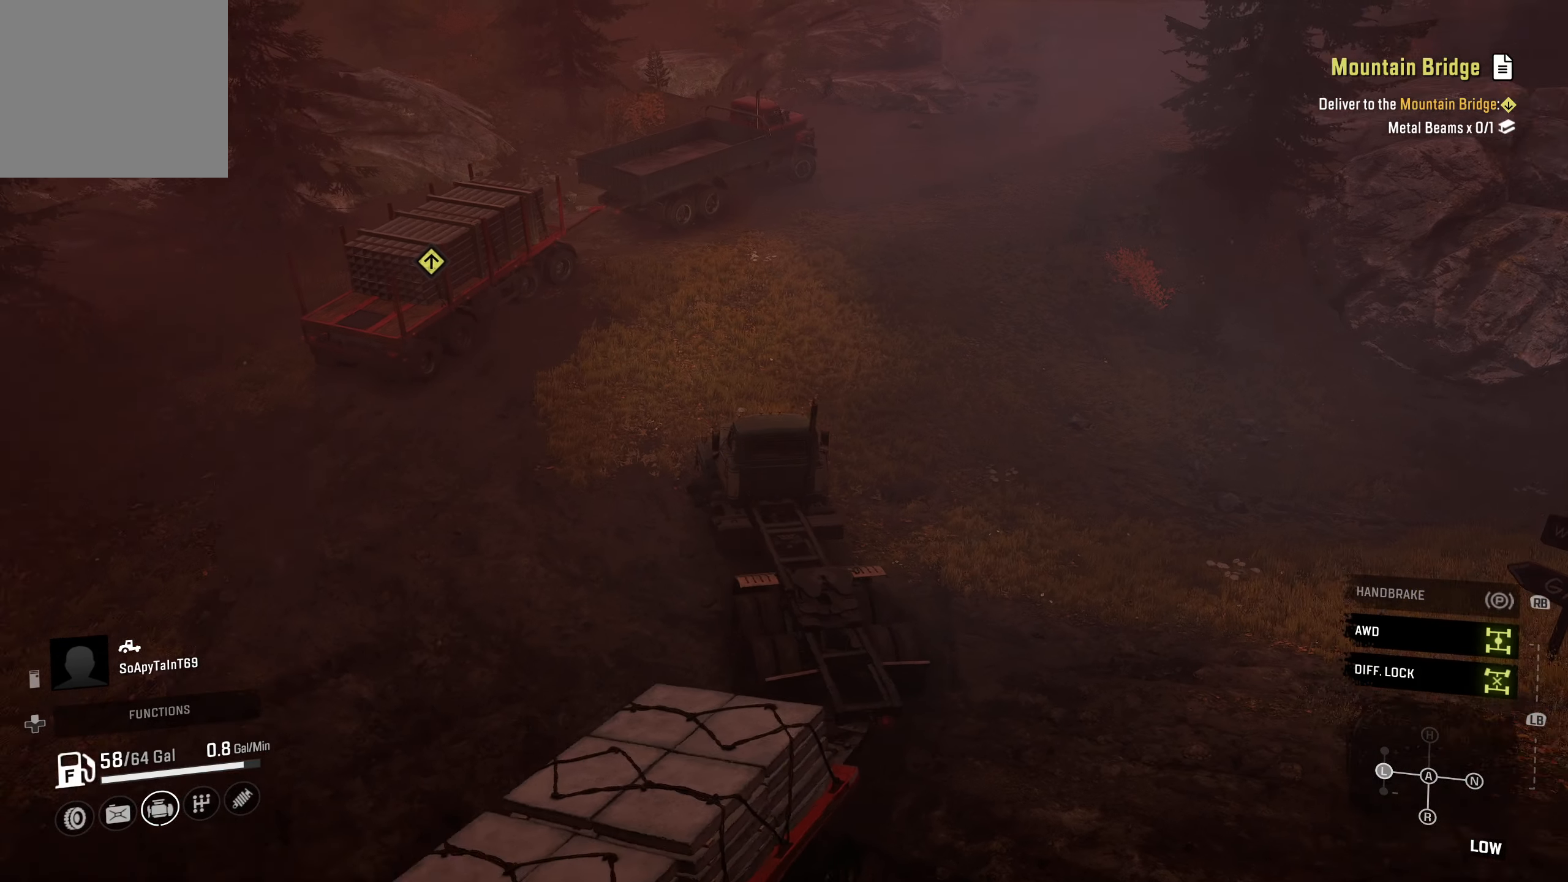
{"buttons": [], "left_stick": "center", "right_stick": "center", "events": [[100, "right_stick", "center"]]}
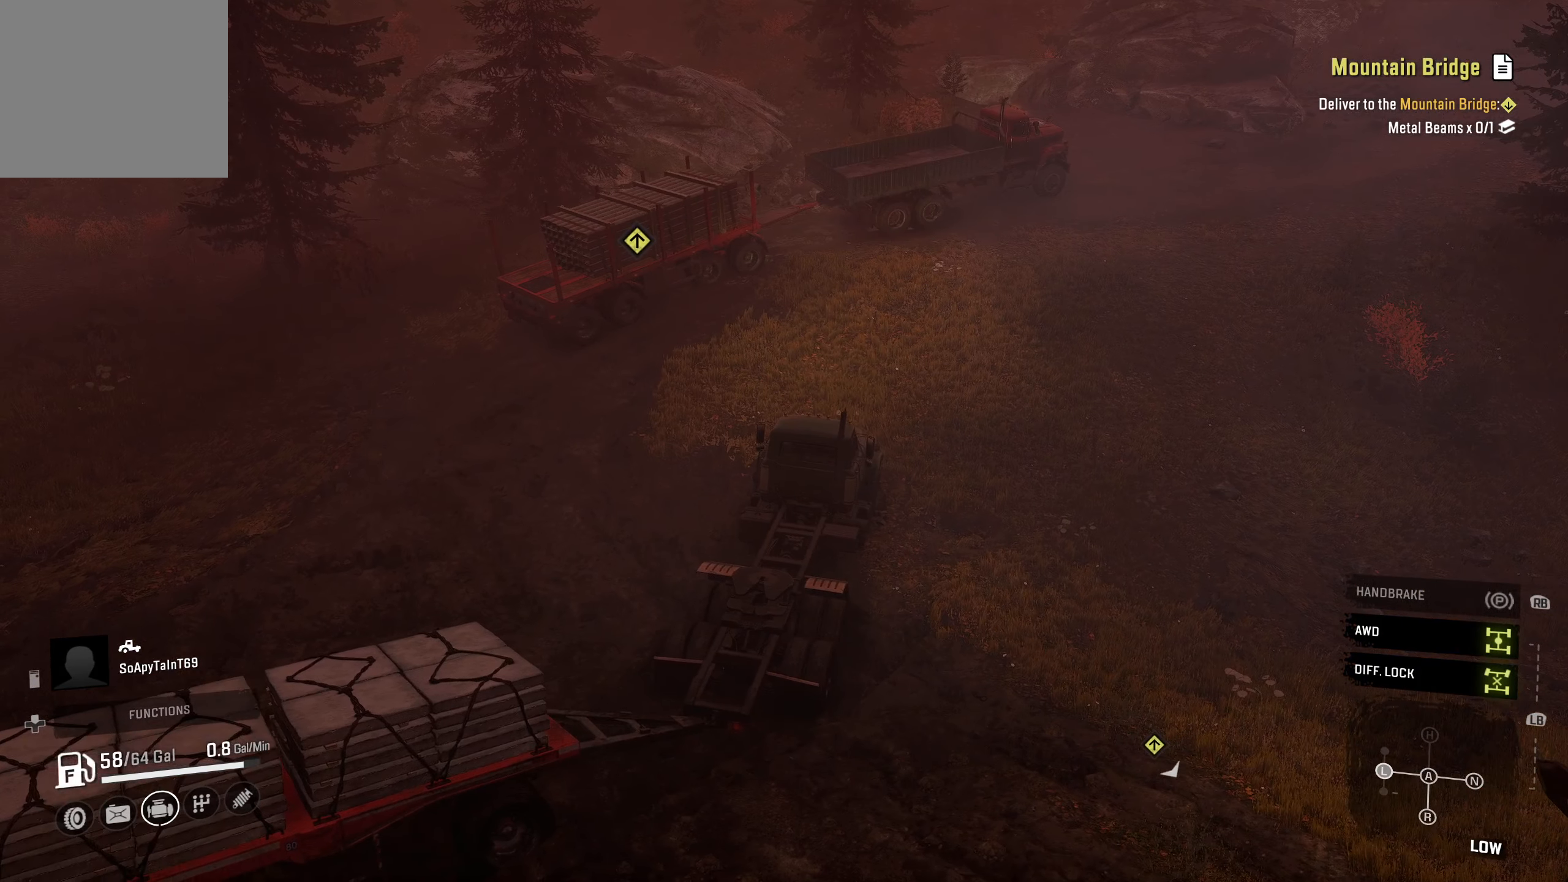
{"buttons": [], "left_stick": "center", "right_stick": "center", "events": [[83, "right_stick", "up-right"], [266, "right_stick", "center"], [383, "Y", "down"], [483, "Y", "up"]]}
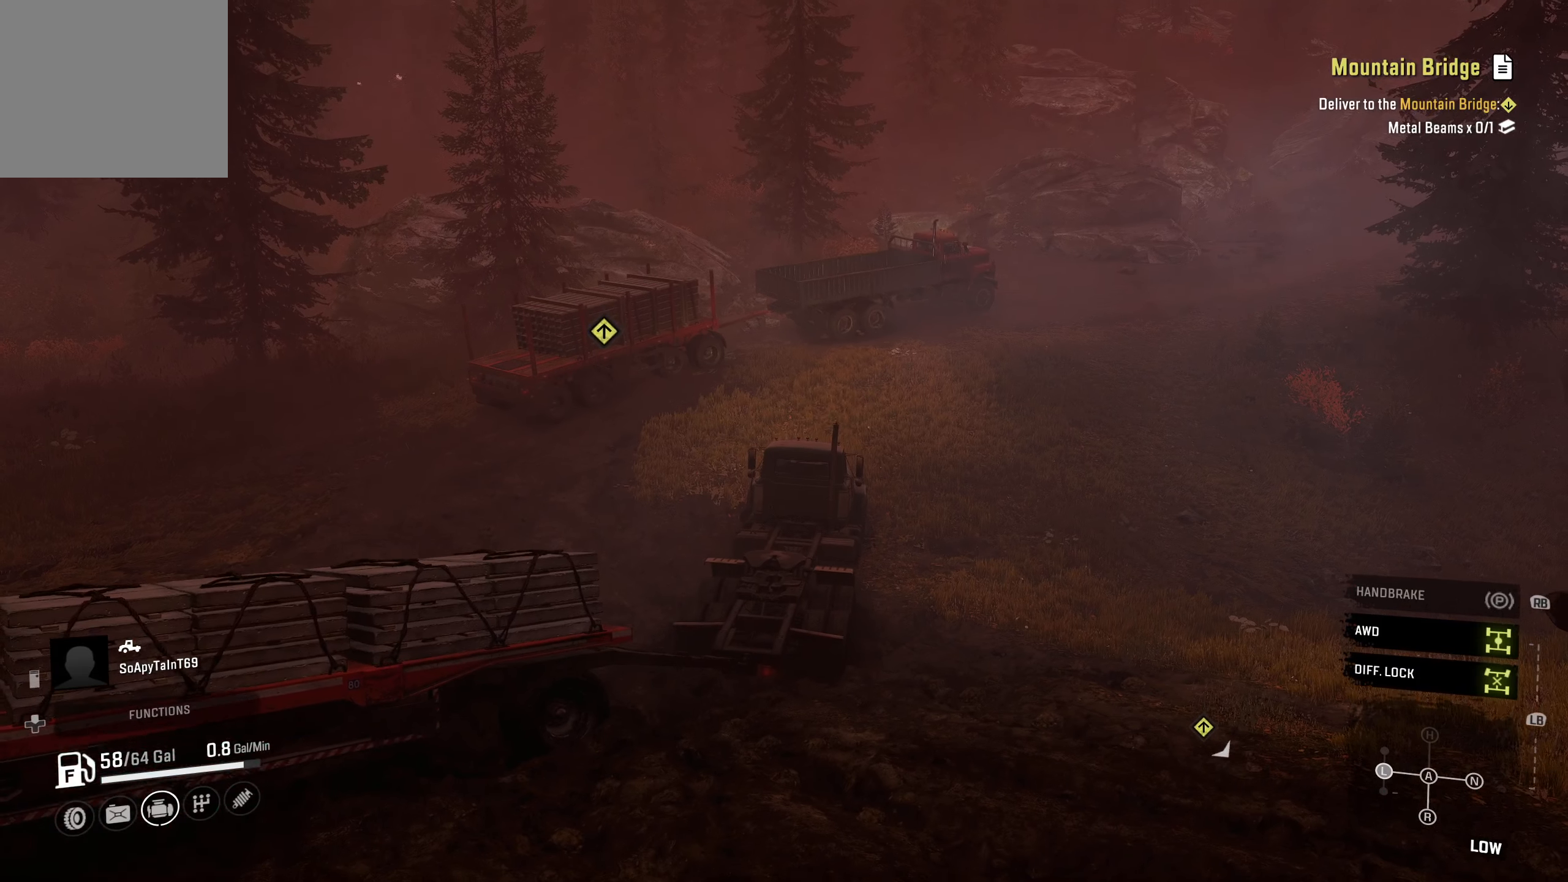
{"buttons": [], "left_stick": "center", "right_stick": "center", "events": []}
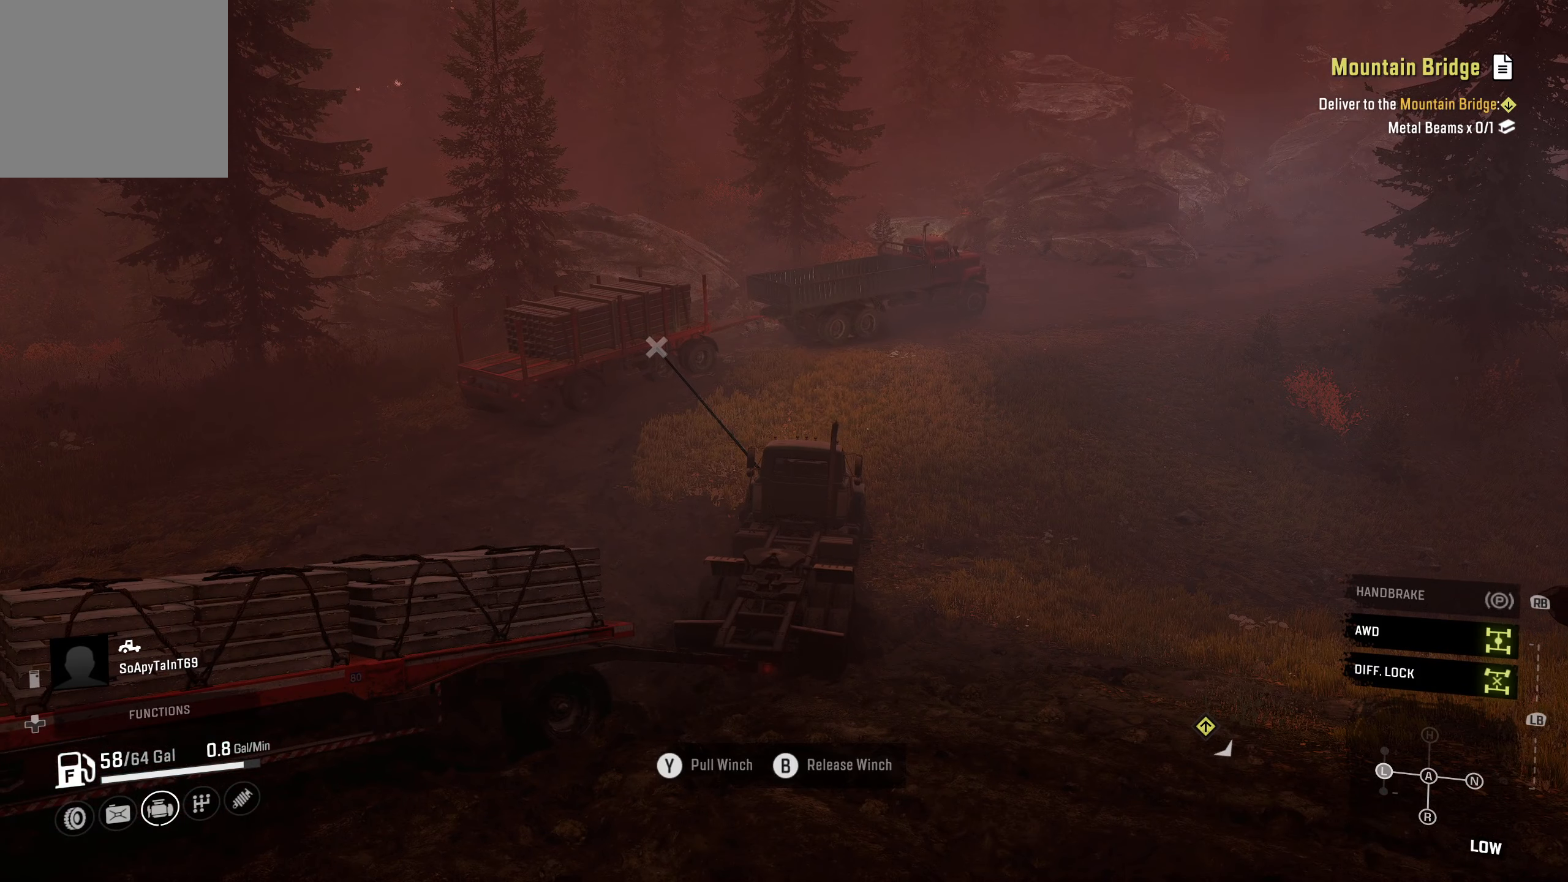
{"buttons": ["R2"], "left_stick": "center", "right_stick": "center", "events": [[216, "R2", "down"]]}
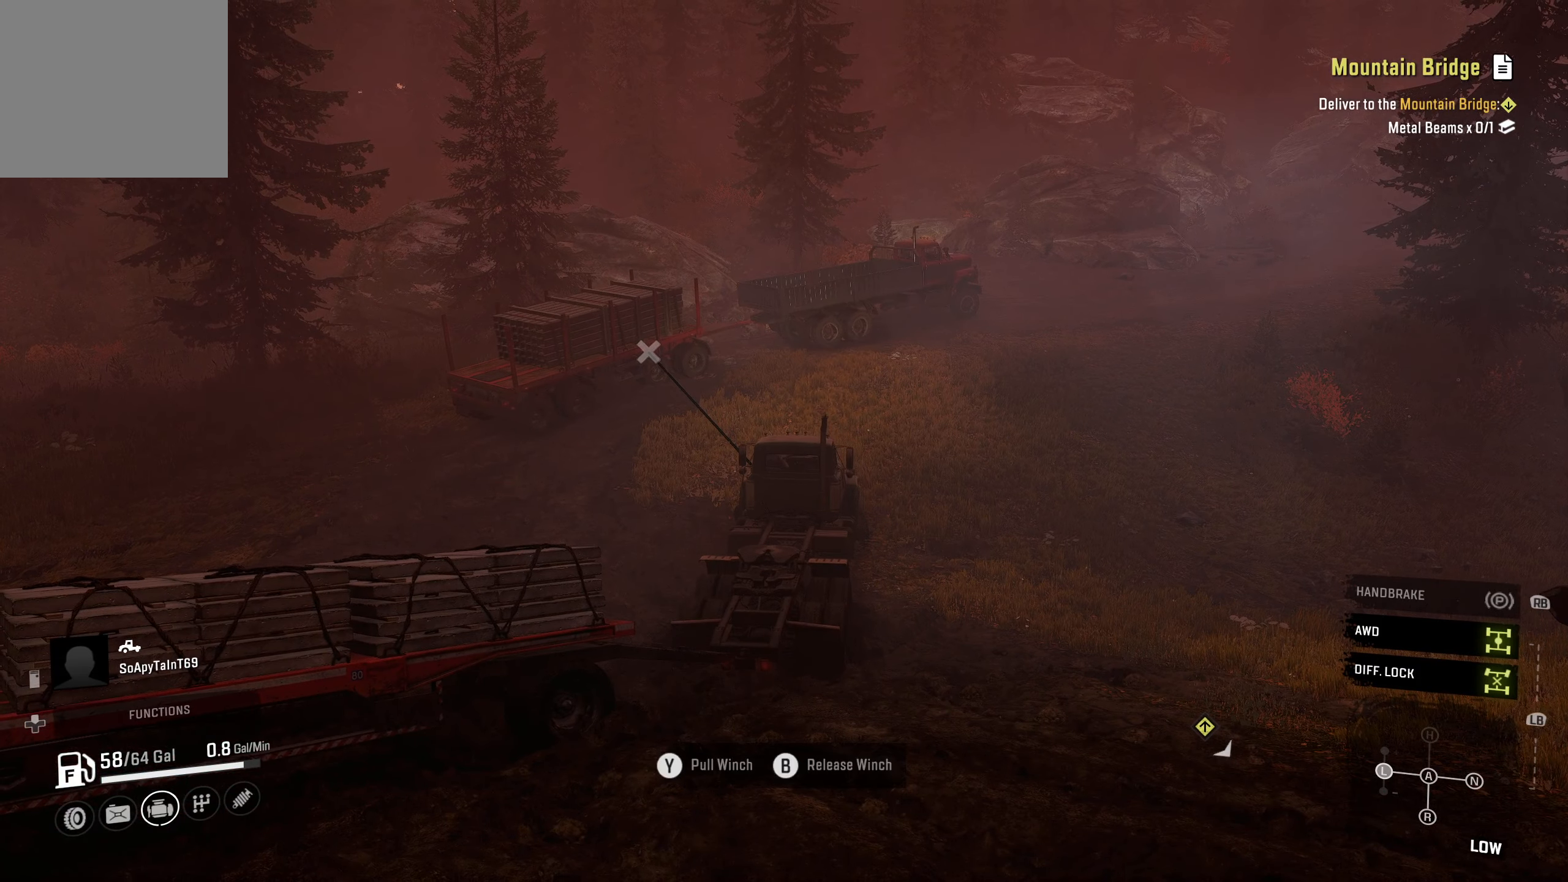
{"buttons": ["Y", "R2"], "left_stick": "left", "right_stick": "center", "events": [[233, "Y", "down"], [316, "left_stick", "left"]]}
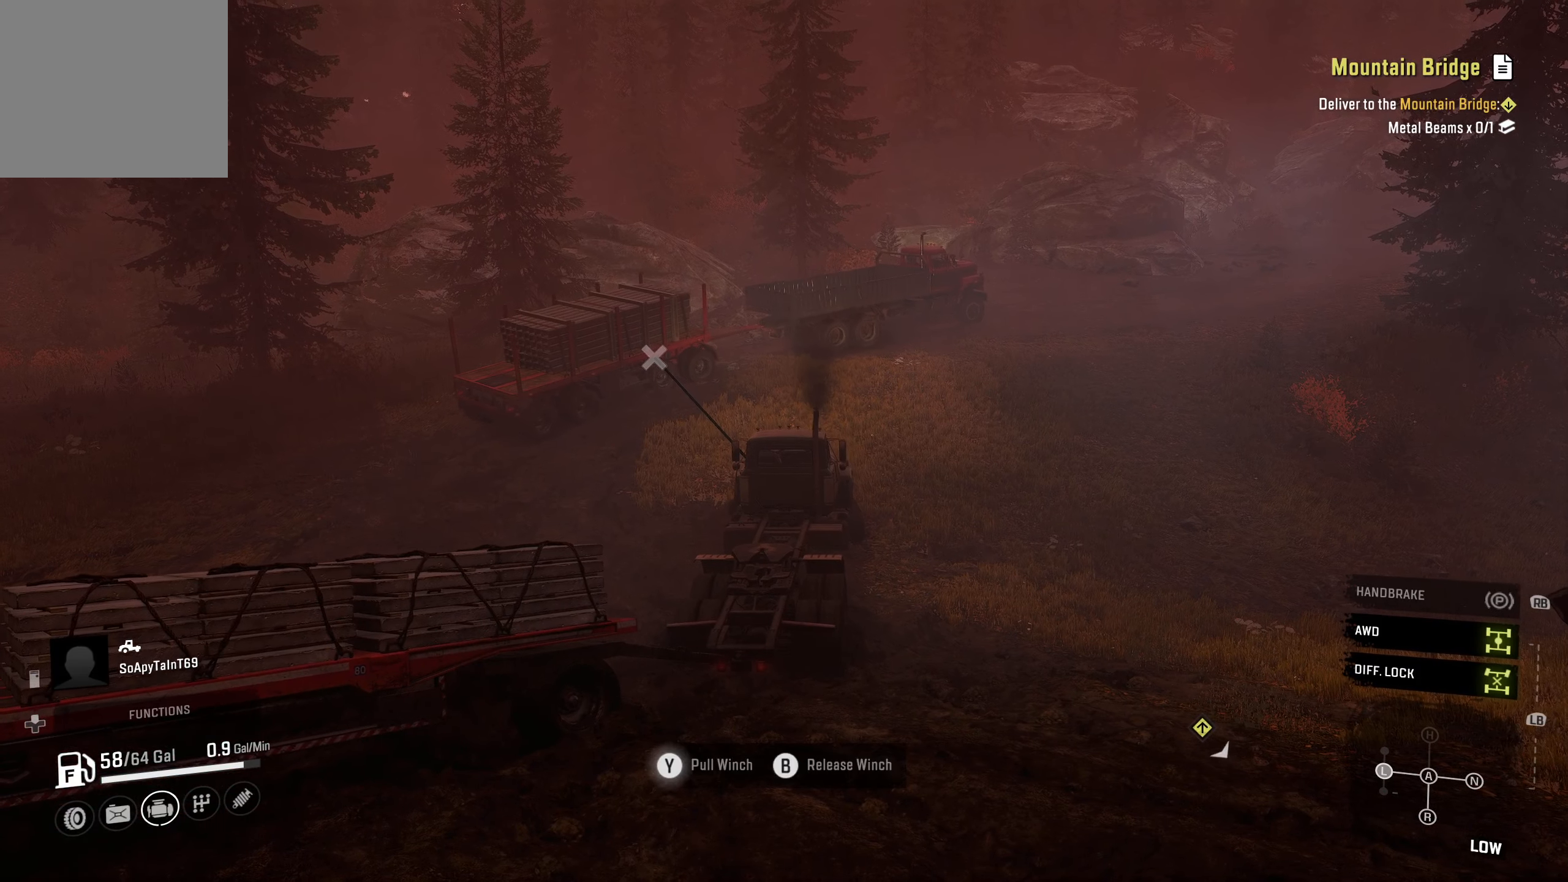
{"buttons": ["Y", "R2"], "left_stick": "left", "right_stick": "center", "events": []}
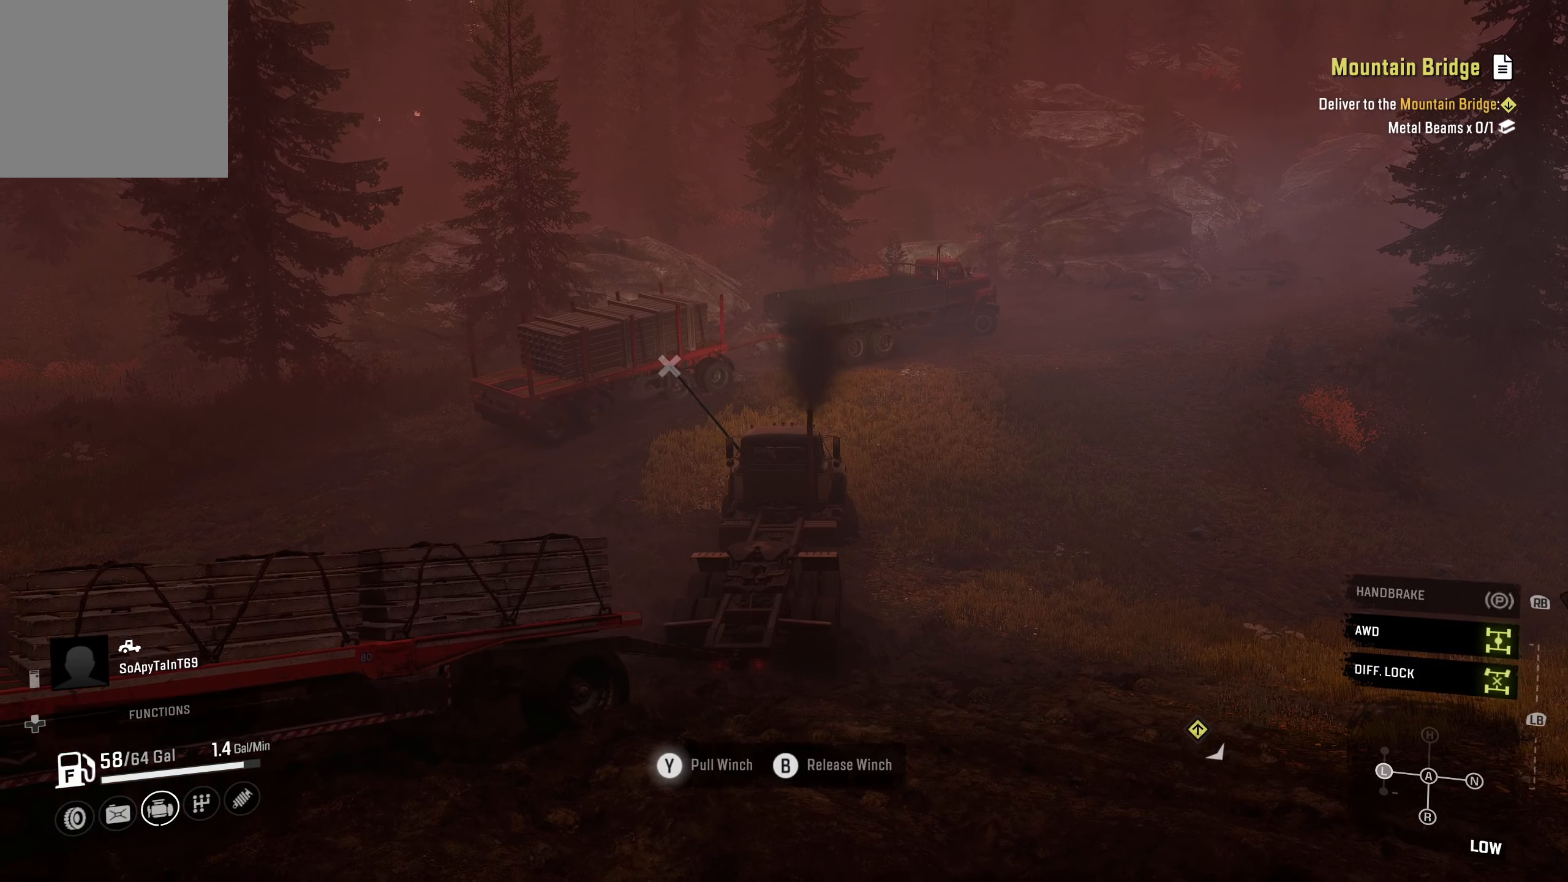
{"buttons": ["Y", "R2"], "left_stick": "center", "right_stick": "center", "events": [[400, "left_stick", "center"]]}
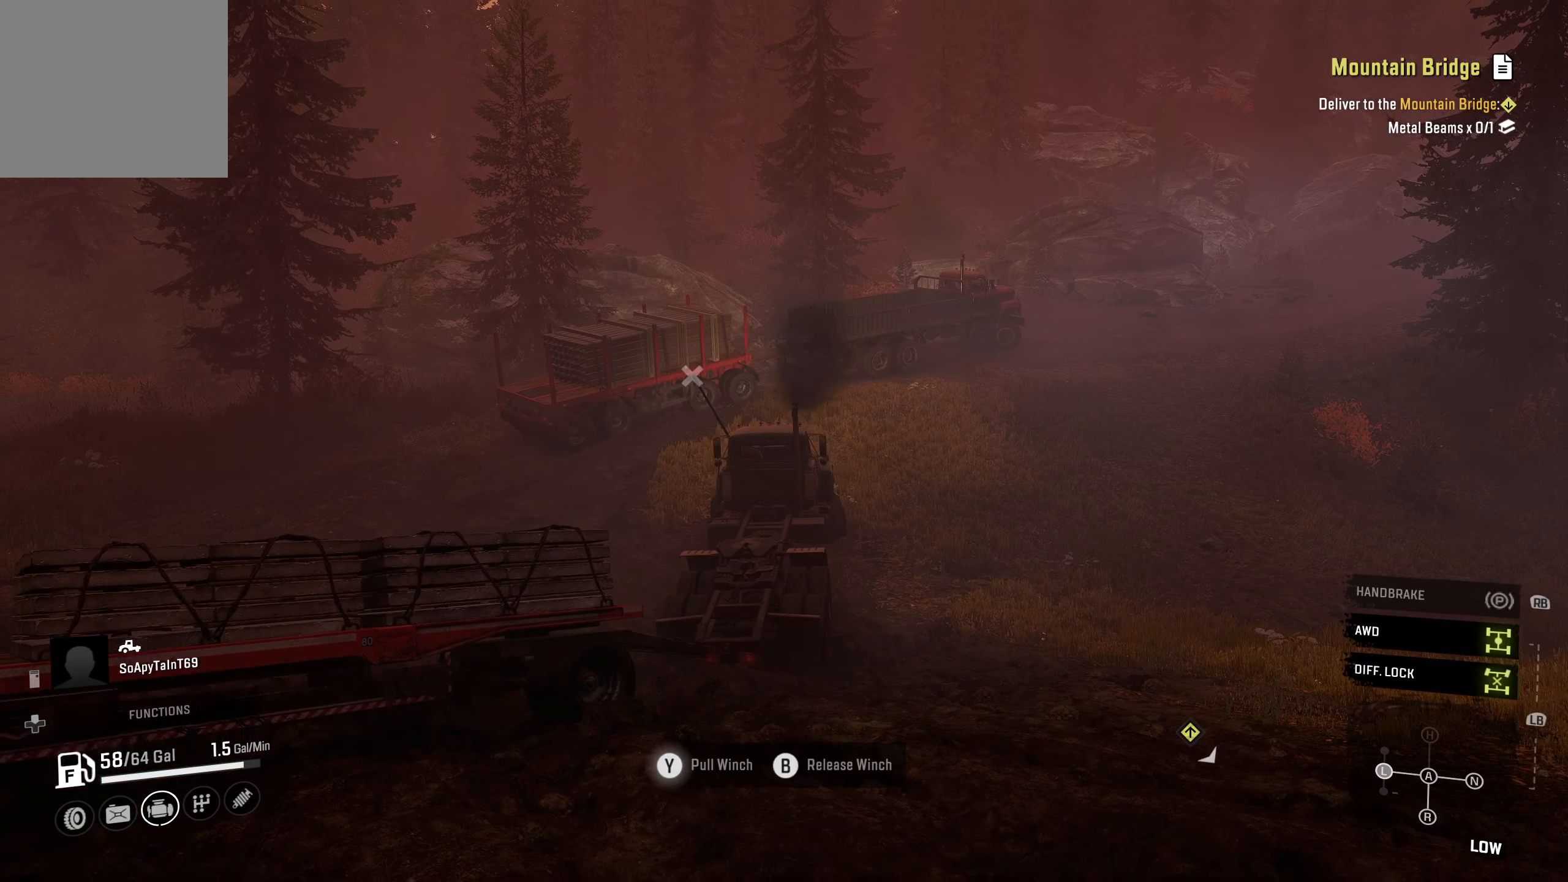
{"buttons": ["Y", "R2"], "left_stick": "right", "right_stick": "center", "events": [[116, "left_stick", "right"]]}
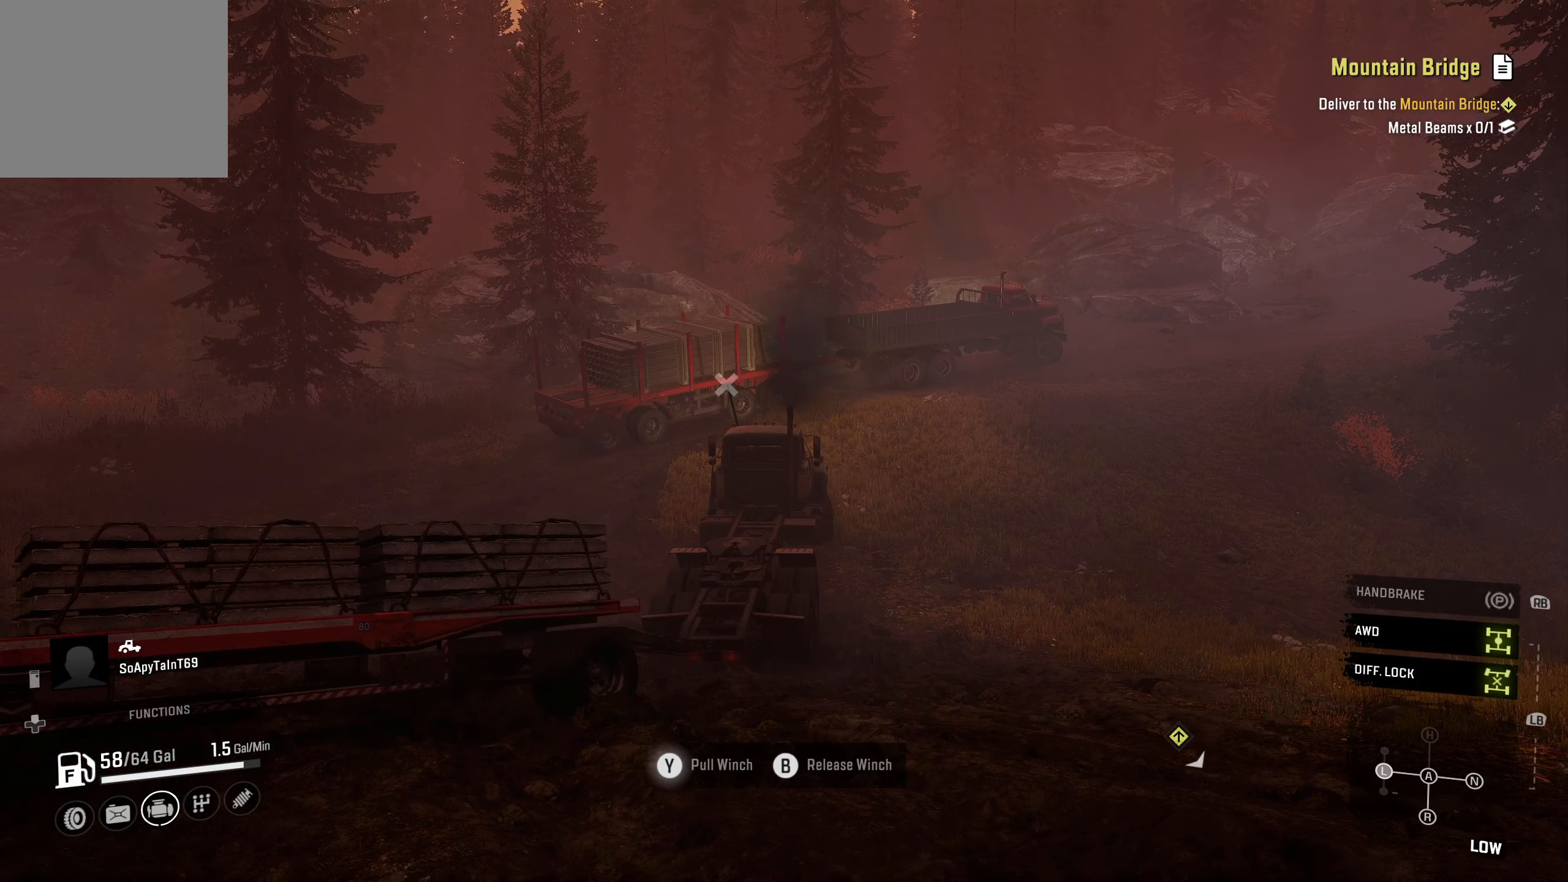
{"buttons": ["Y", "R2"], "left_stick": "center", "right_stick": "center", "events": [[350, "left_stick", "center"]]}
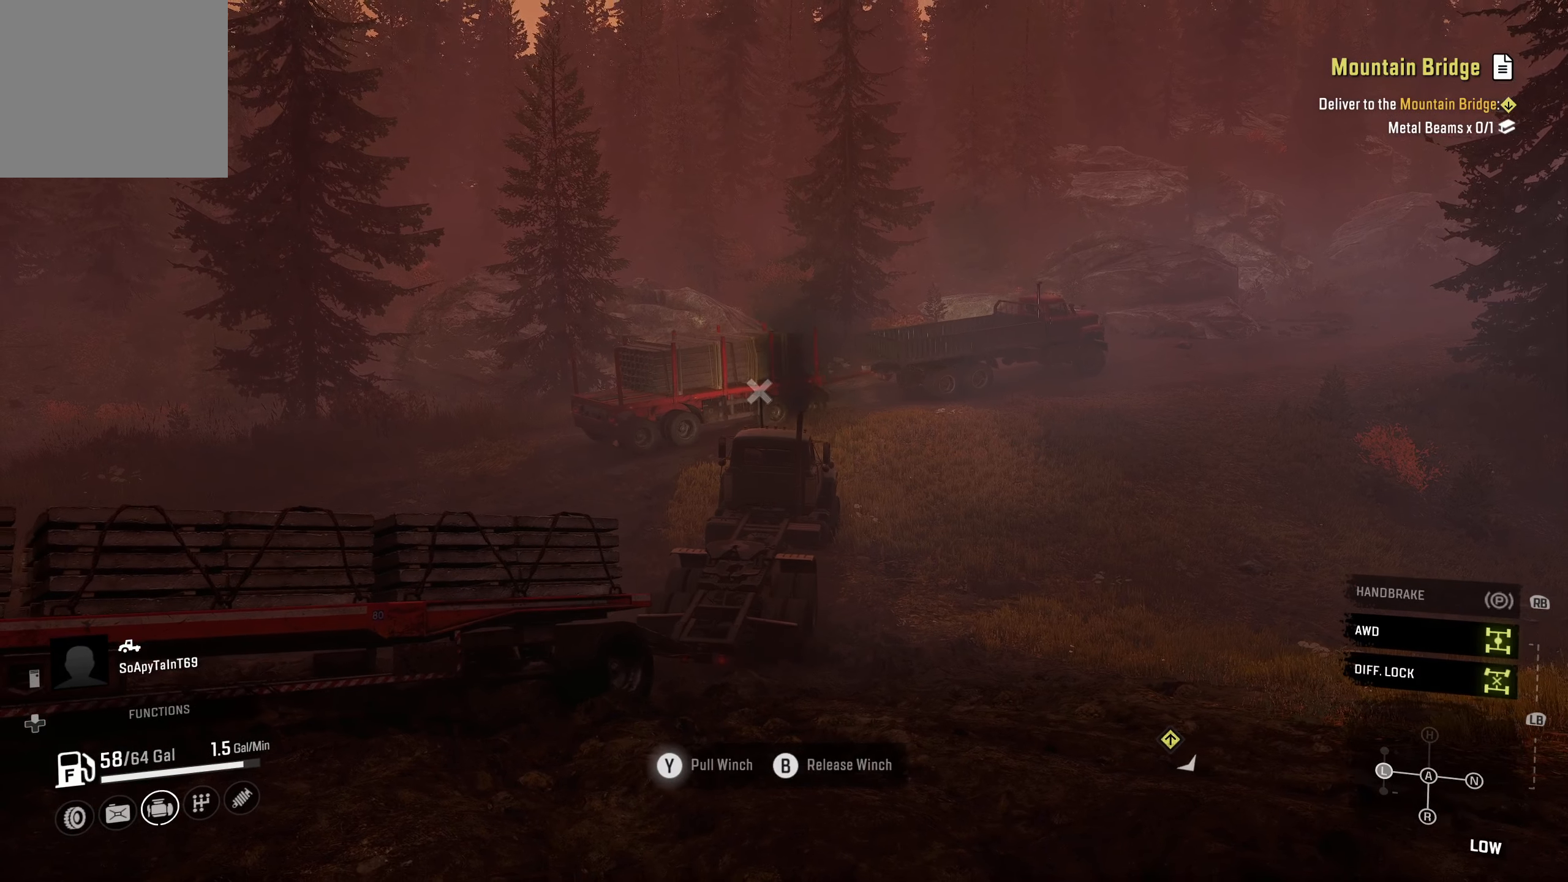
{"buttons": ["Y", "R2"], "left_stick": "center", "right_stick": "center", "events": []}
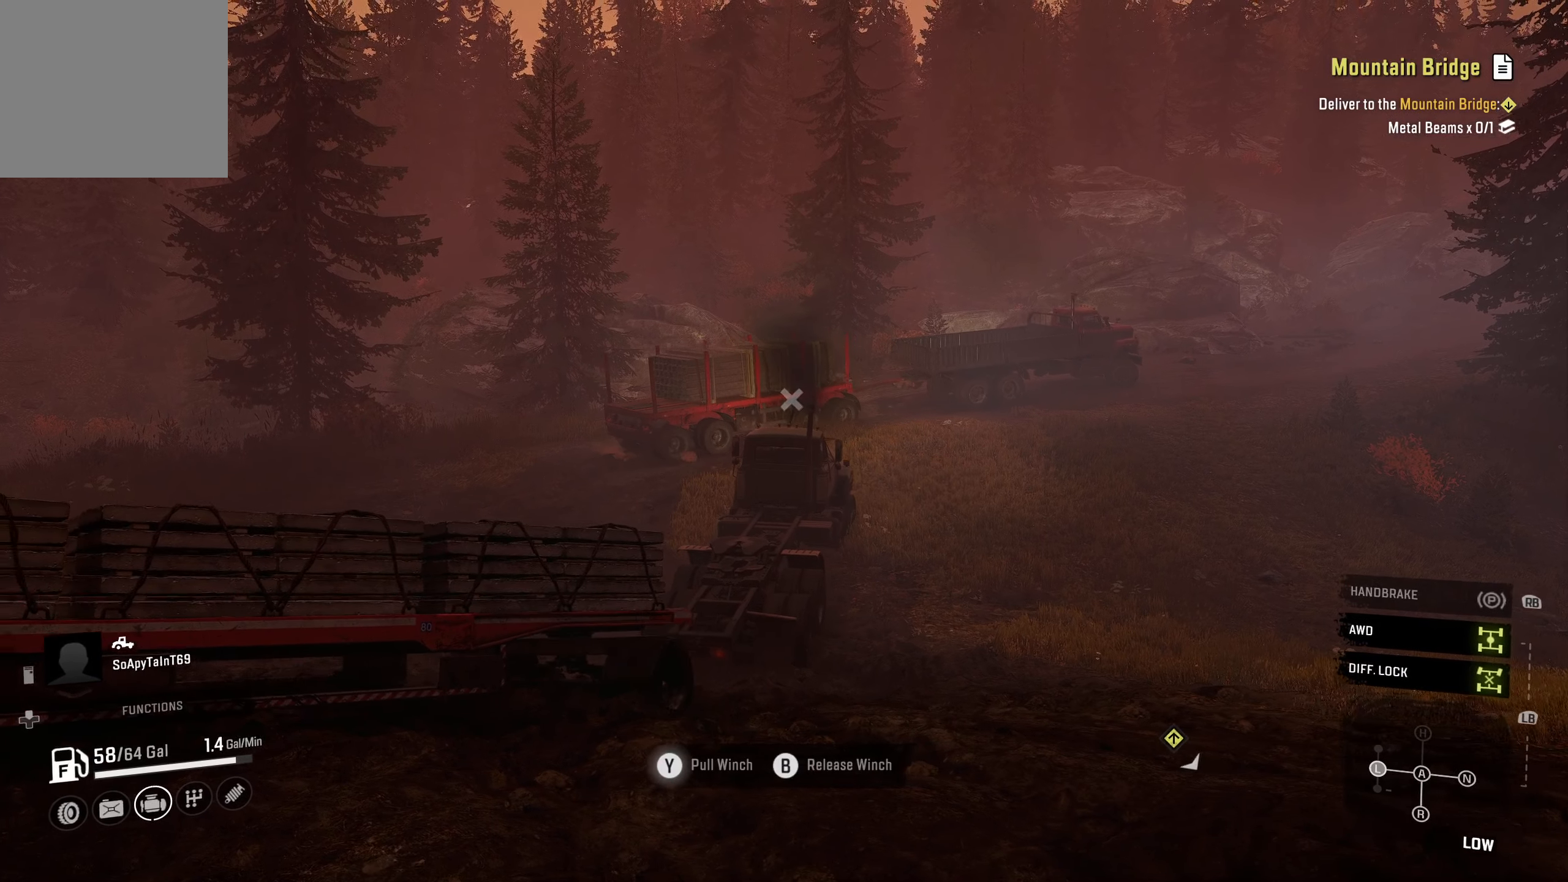
{"buttons": ["Y", "R2"], "left_stick": "center", "right_stick": "center", "events": []}